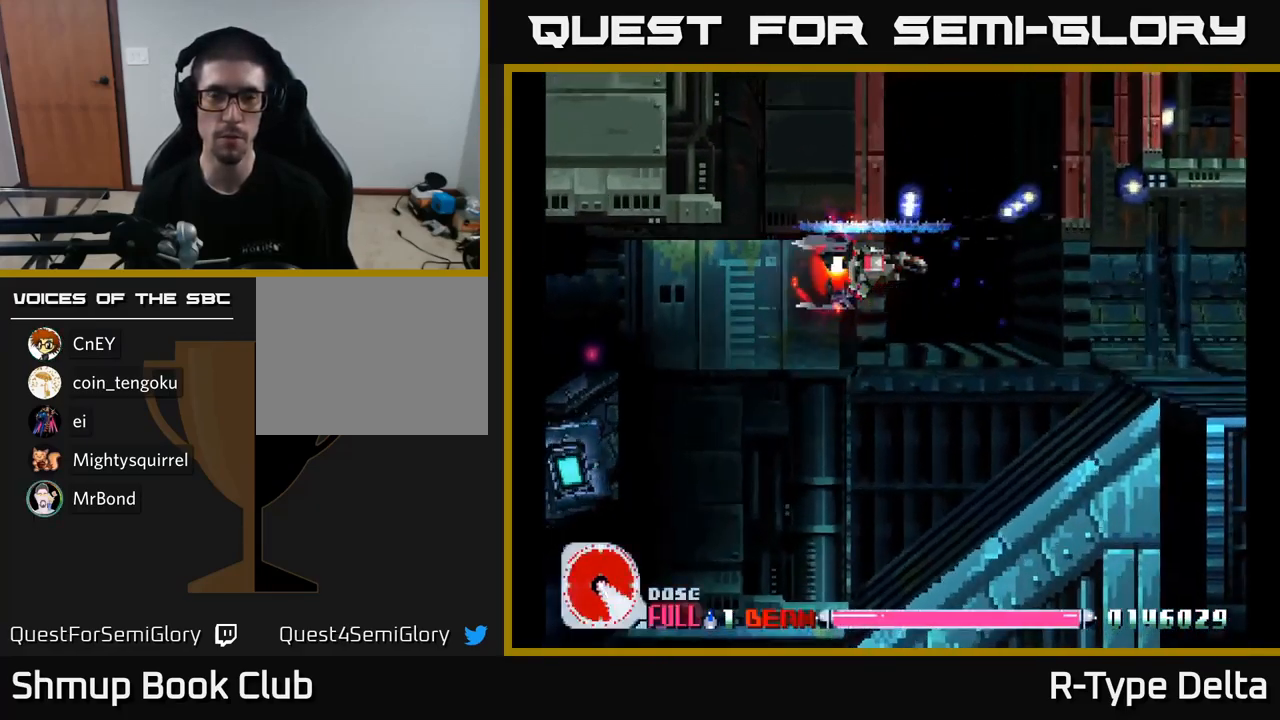
Gameplay with a controller (Xbox layout); each line is a JSON object with the inputs held at the frame after it. "events" lists button and stick changes between this image and that frame as [ms after this image, input, new state], when the widget could be followed in between. Not read: left_stick.
{"buttons": ["X", "DPAD_DOWN"], "right_stick": "center", "events": [[483, "DPAD_DOWN", "down"]]}
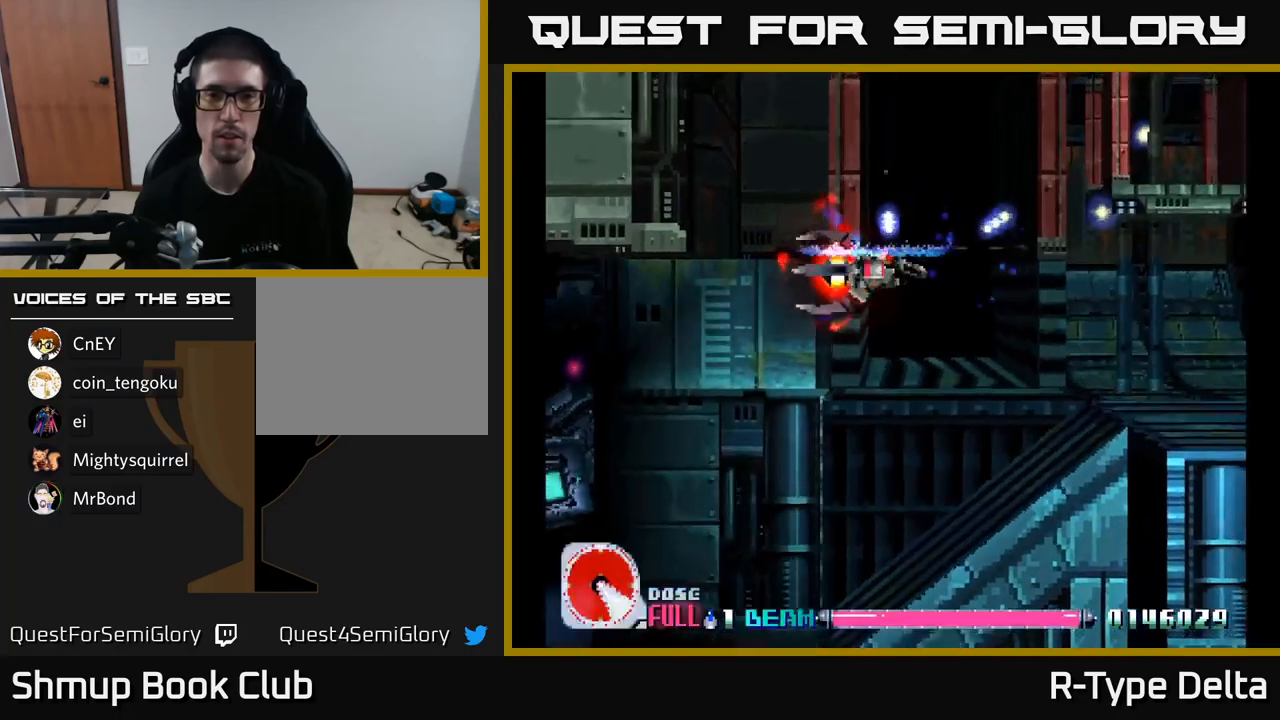
{"buttons": ["X"], "right_stick": "center", "events": [[100, "DPAD_DOWN", "up"]]}
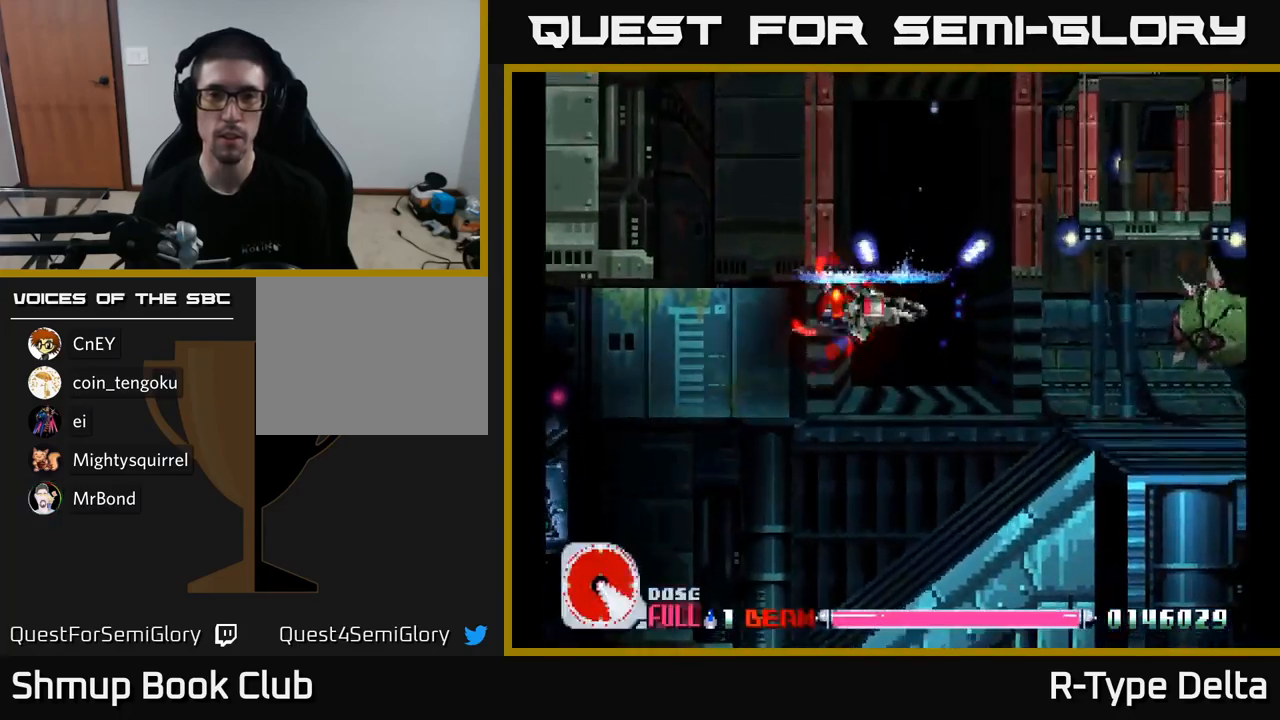
{"buttons": ["X", "DPAD_LEFT"], "right_stick": "center", "events": [[183, "DPAD_DOWN", "down"], [283, "X", "up"], [316, "DPAD_DOWN", "up"], [366, "X", "down"], [383, "DPAD_LEFT", "down"]]}
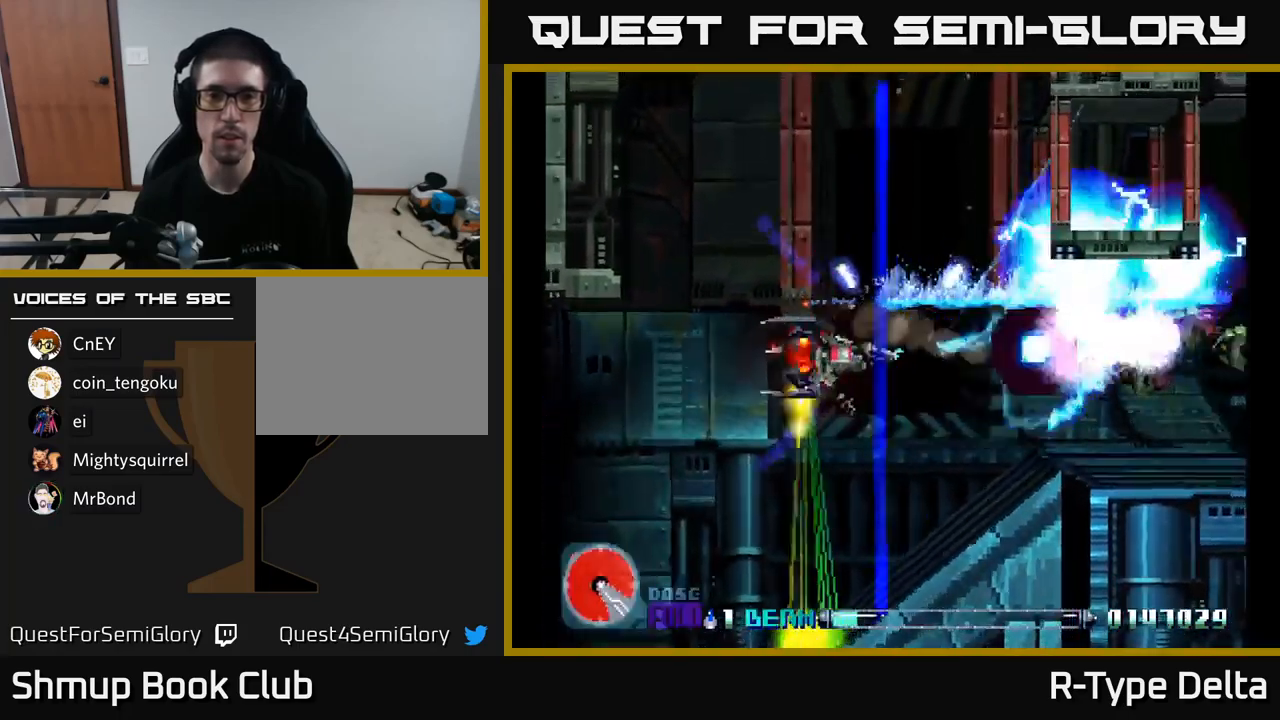
{"buttons": ["X"], "right_stick": "center", "events": [[100, "DPAD_DOWN", "down"], [166, "DPAD_LEFT", "up"], [266, "DPAD_DOWN", "up"], [316, "DPAD_LEFT", "down"], [483, "DPAD_LEFT", "up"]]}
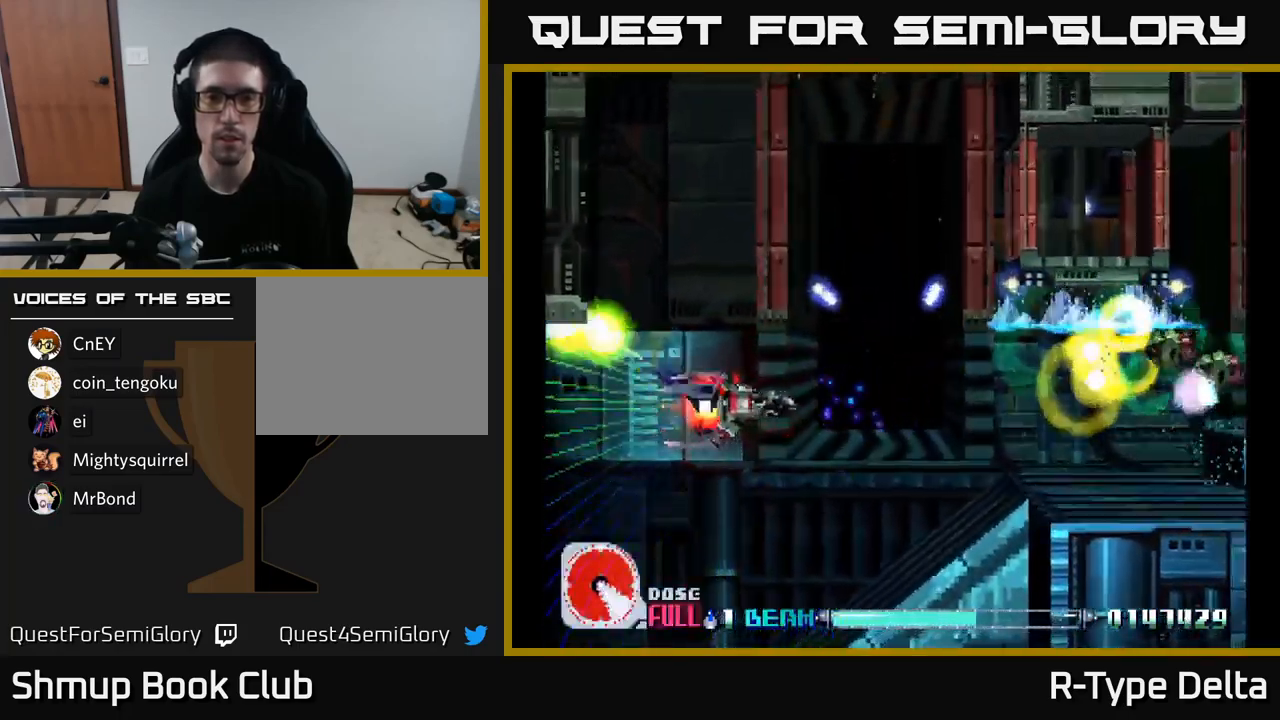
{"buttons": ["X"], "right_stick": "center", "events": [[133, "DPAD_RIGHT", "down"], [166, "X", "up"], [250, "DPAD_RIGHT", "up"], [250, "X", "down"]]}
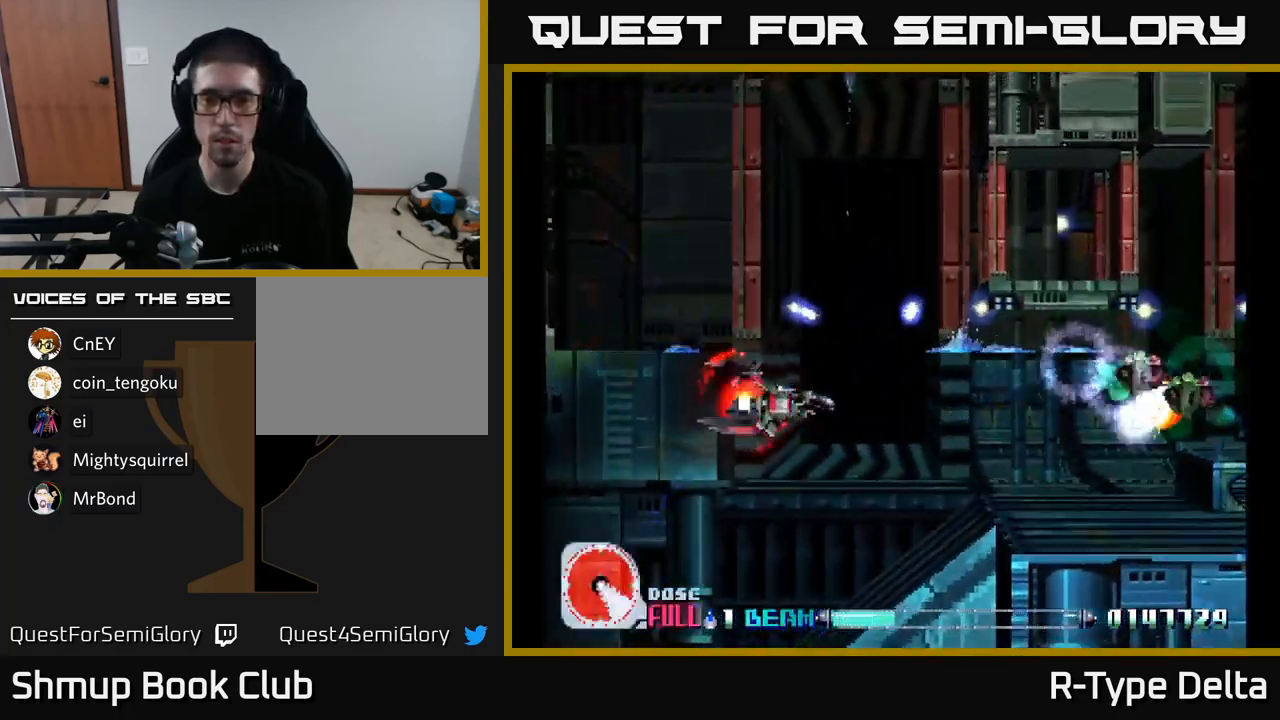
{"buttons": [], "right_stick": "center", "events": [[316, "DPAD_DOWN", "down"], [366, "DPAD_RIGHT", "down"], [416, "X", "up"], [483, "DPAD_RIGHT", "up"], [500, "DPAD_DOWN", "up"]]}
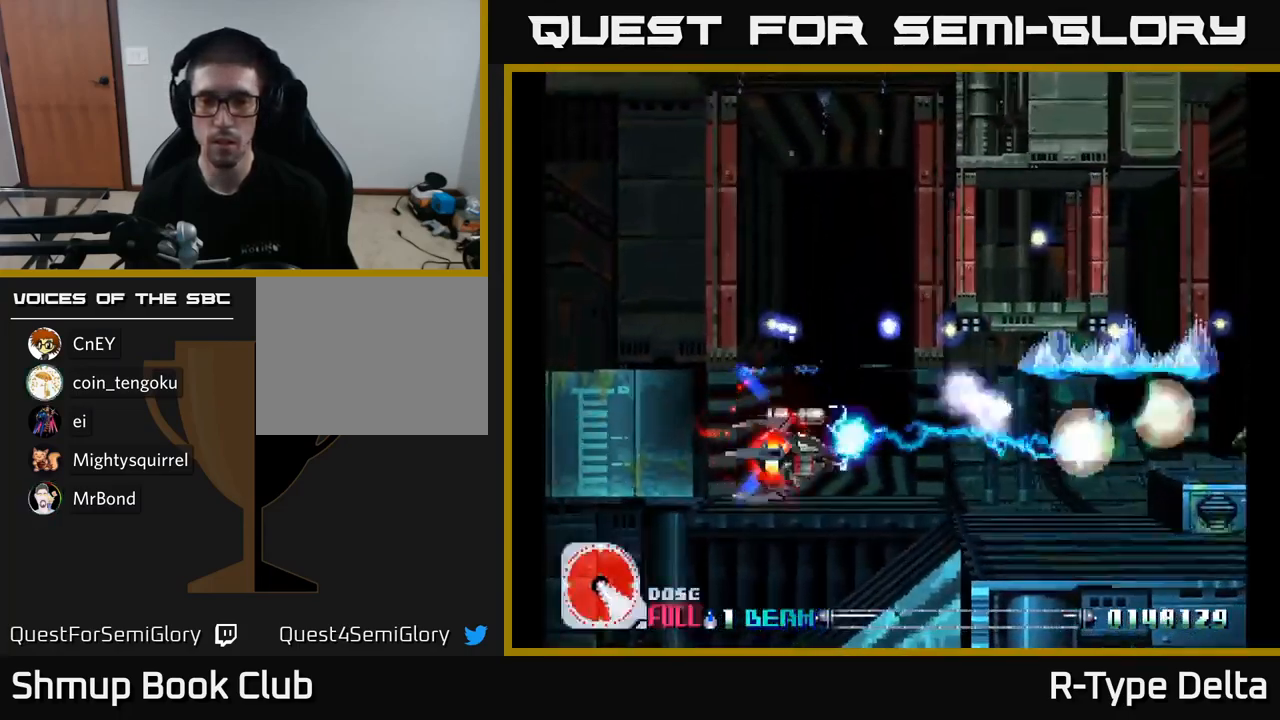
{"buttons": ["X"], "right_stick": "center", "events": [[16, "X", "down"]]}
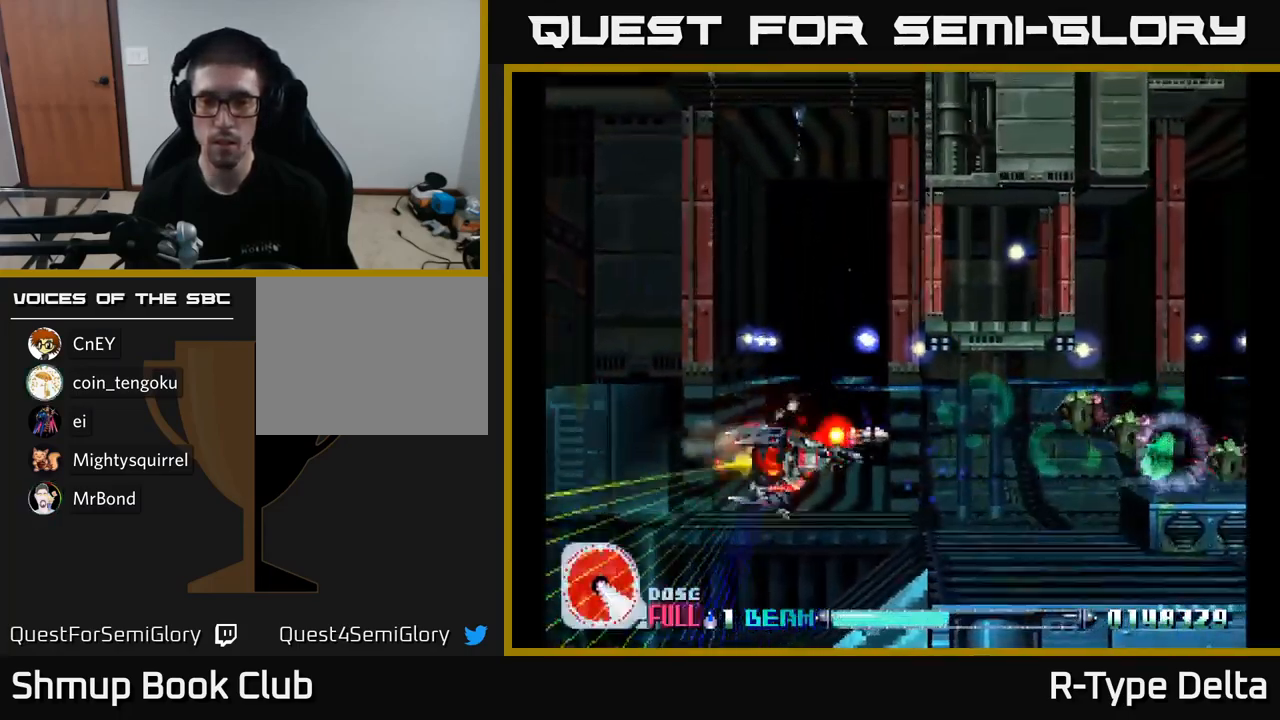
{"buttons": ["X"], "right_stick": "center", "events": [[200, "DPAD_DOWN", "down"], [200, "X", "up"], [283, "X", "down"], [350, "DPAD_DOWN", "up"]]}
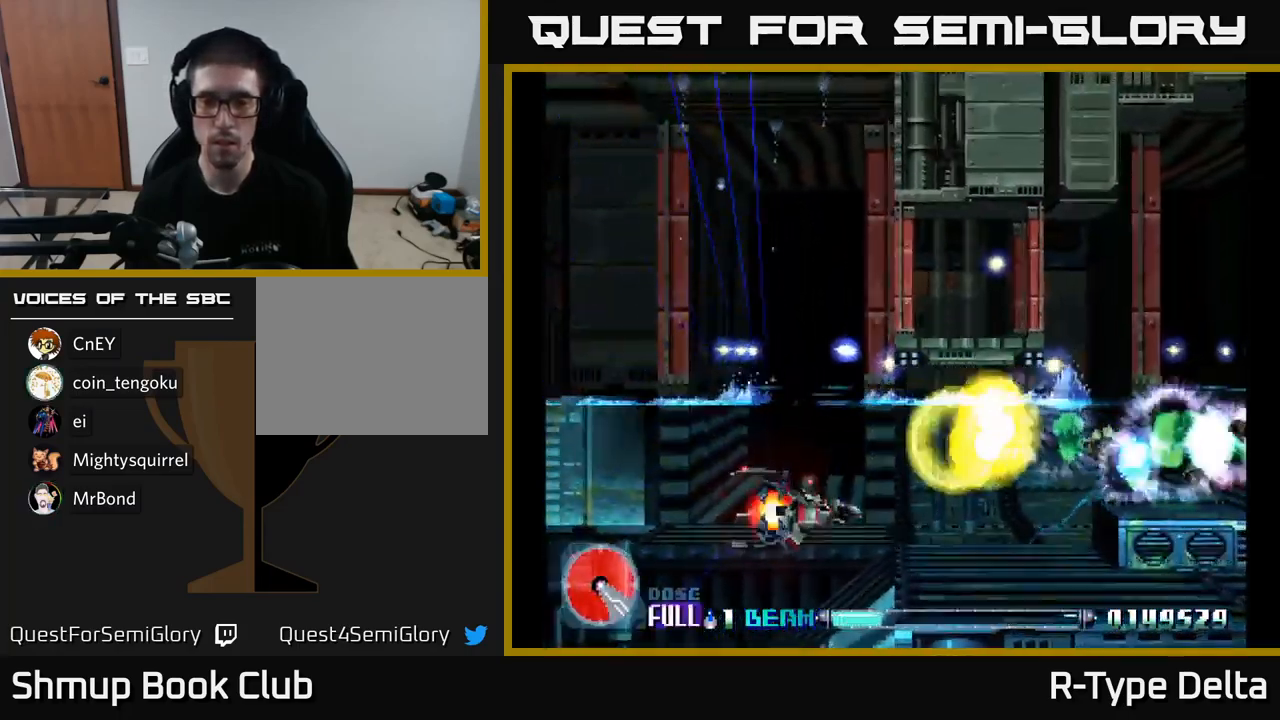
{"buttons": ["X", "DPAD_DOWN"], "right_stick": "center", "events": [[316, "DPAD_UP", "down"], [400, "DPAD_UP", "up"], [416, "X", "up"], [450, "DPAD_DOWN", "down"], [483, "X", "down"]]}
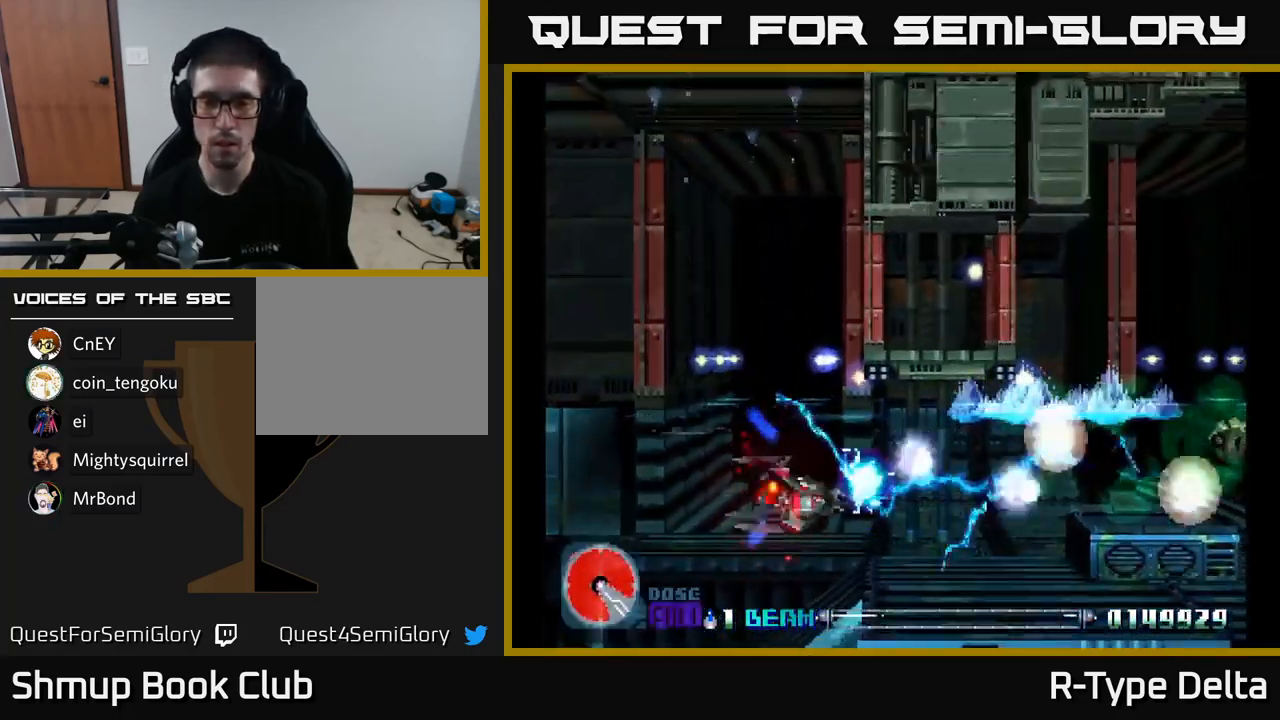
{"buttons": ["X", "DPAD_UP"], "right_stick": "center", "events": [[66, "DPAD_DOWN", "up"], [133, "DPAD_LEFT", "down"], [283, "DPAD_LEFT", "up"], [466, "DPAD_UP", "down"]]}
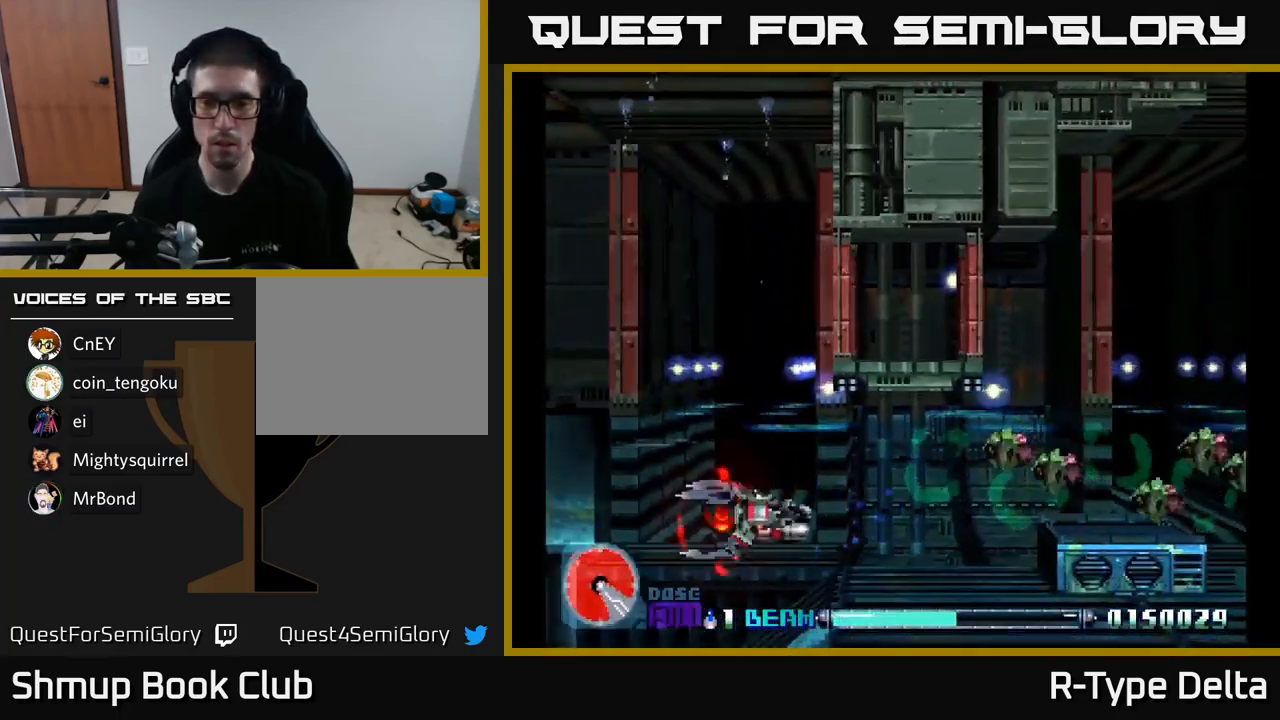
{"buttons": ["X"], "right_stick": "center", "events": [[66, "DPAD_UP", "up"], [116, "X", "up"], [200, "X", "down"], [300, "DPAD_LEFT", "down"], [433, "DPAD_LEFT", "up"]]}
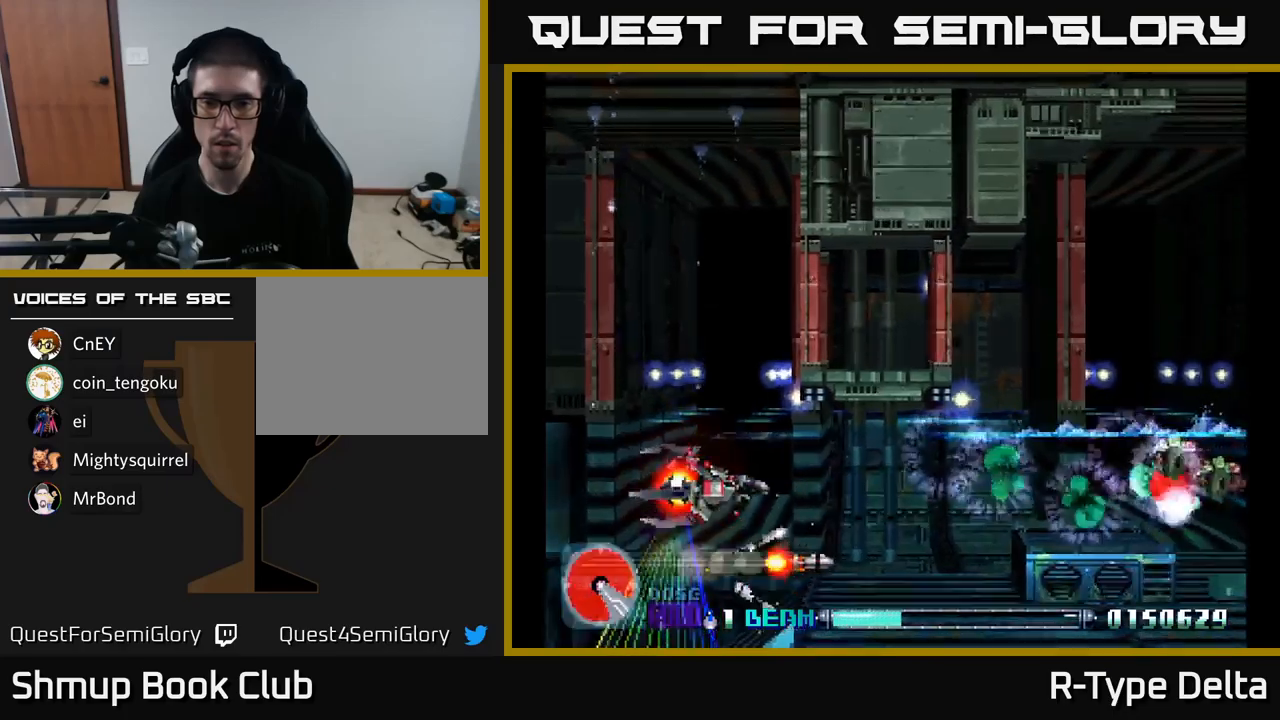
{"buttons": ["X", "DPAD_LEFT"], "right_stick": "center", "events": [[167, "DPAD_RIGHT", "down"], [367, "DPAD_RIGHT", "up"], [383, "X", "up"], [450, "X", "down"], [483, "DPAD_LEFT", "down"]]}
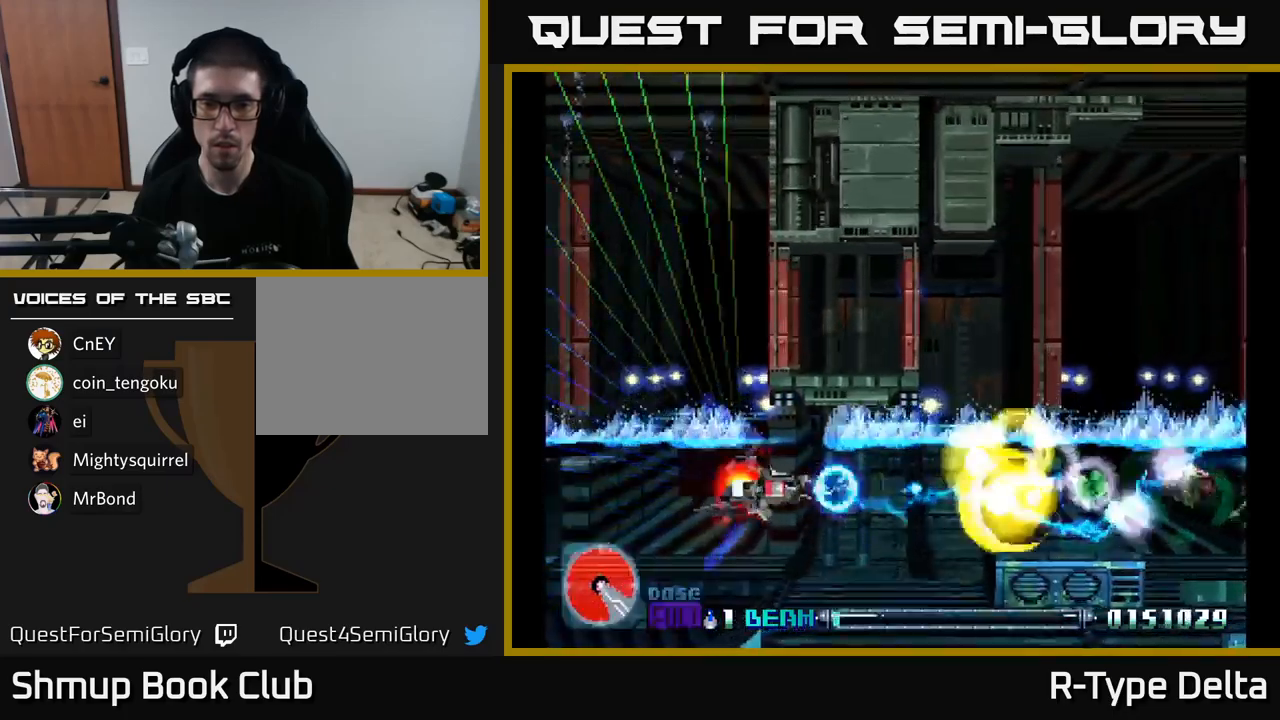
{"buttons": ["X"], "right_stick": "center", "events": [[17, "DPAD_DOWN", "down"], [100, "DPAD_LEFT", "up"], [150, "DPAD_DOWN", "up"]]}
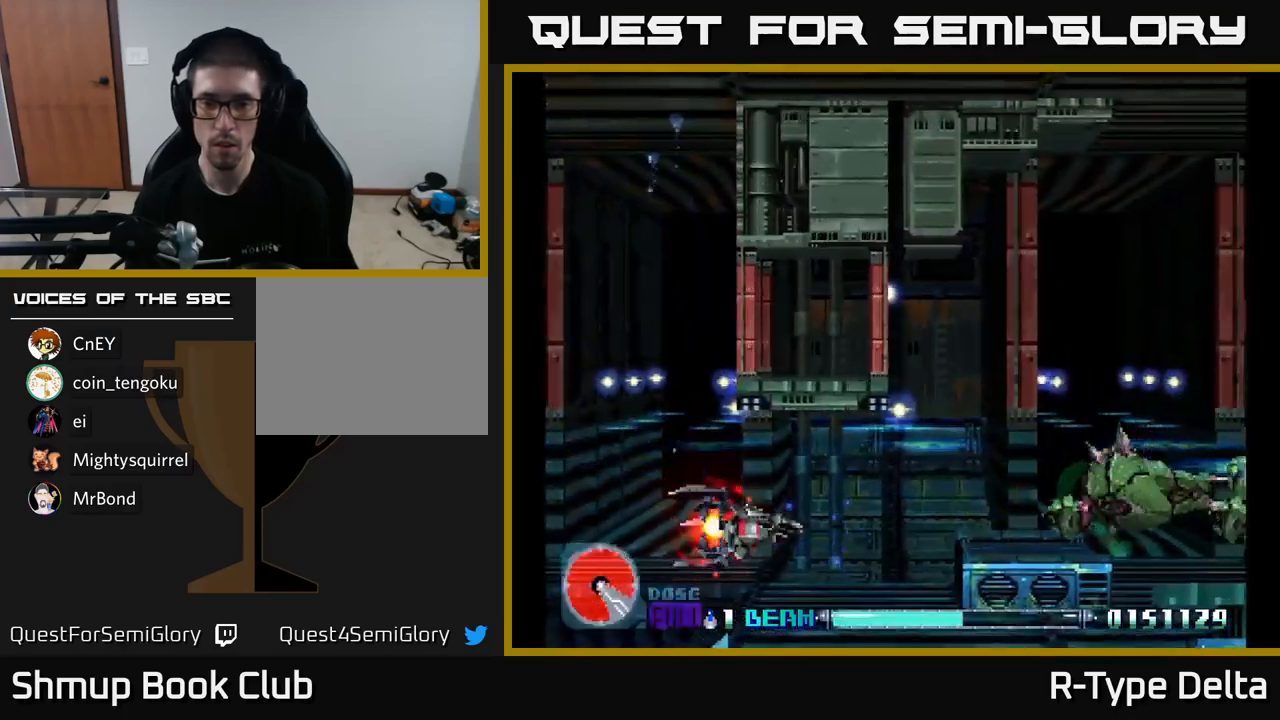
{"buttons": ["X"], "right_stick": "center", "events": [[133, "X", "up"], [233, "X", "down"], [400, "DPAD_LEFT", "down"], [500, "DPAD_LEFT", "up"]]}
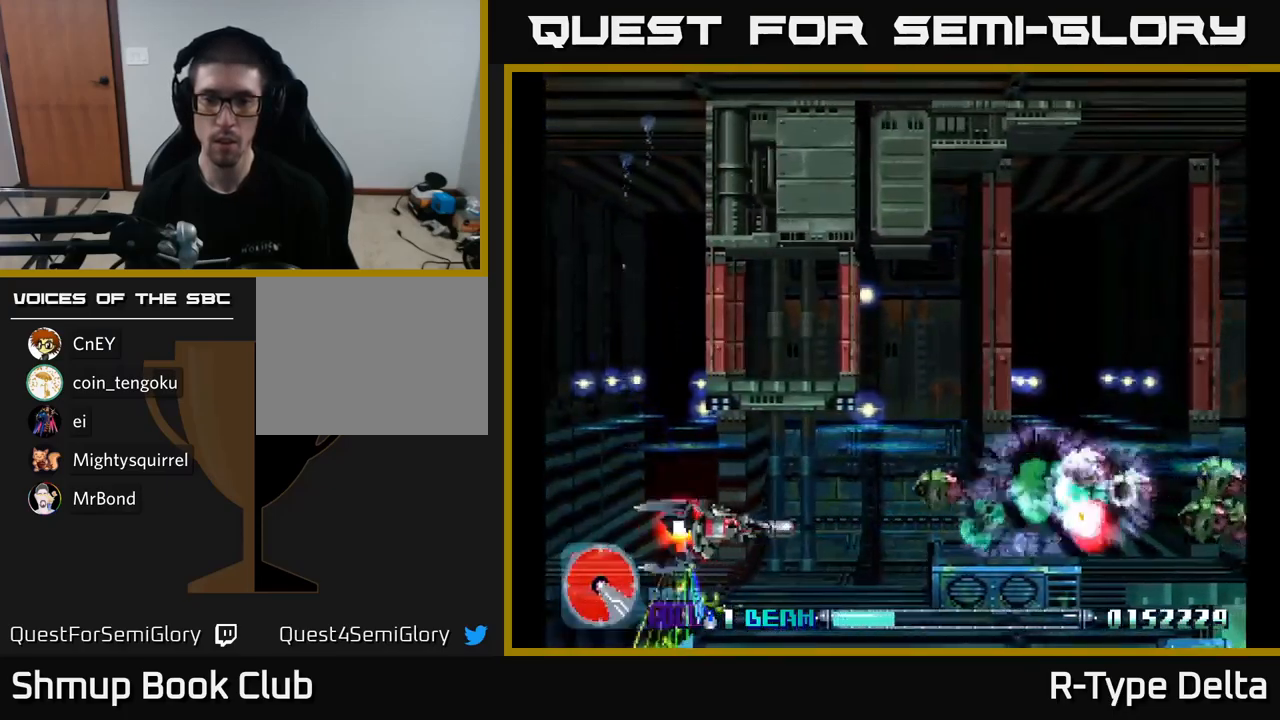
{"buttons": ["X", "DPAD_DOWN", "DPAD_RIGHT"], "right_stick": "center", "events": [[200, "DPAD_RIGHT", "down"], [250, "X", "up"], [267, "DPAD_RIGHT", "up"], [300, "DPAD_LEFT", "down"], [333, "X", "down"], [433, "DPAD_DOWN", "down"], [433, "DPAD_LEFT", "up"], [483, "DPAD_RIGHT", "down"]]}
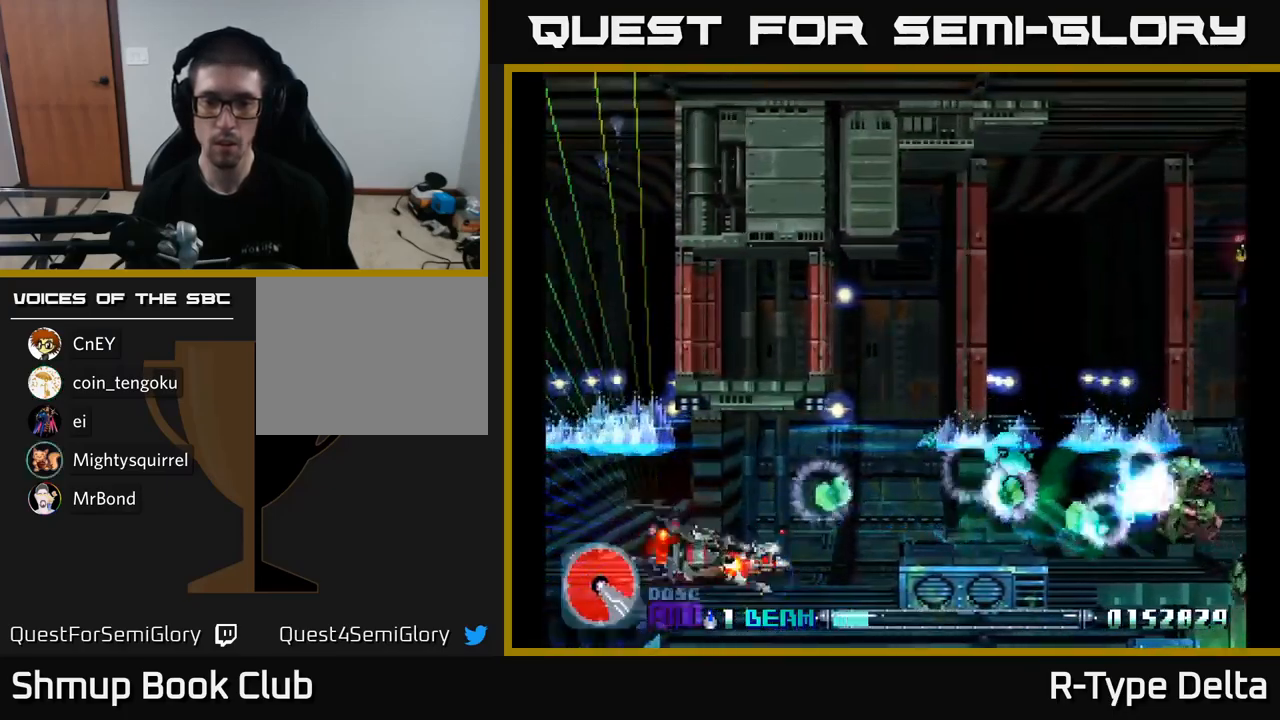
{"buttons": ["X", "DPAD_RIGHT"], "right_stick": "center", "events": [[17, "DPAD_DOWN", "up"], [67, "DPAD_RIGHT", "up"], [167, "DPAD_UP", "down"], [283, "DPAD_RIGHT", "down"], [350, "DPAD_UP", "up"], [417, "X", "up"], [483, "X", "down"]]}
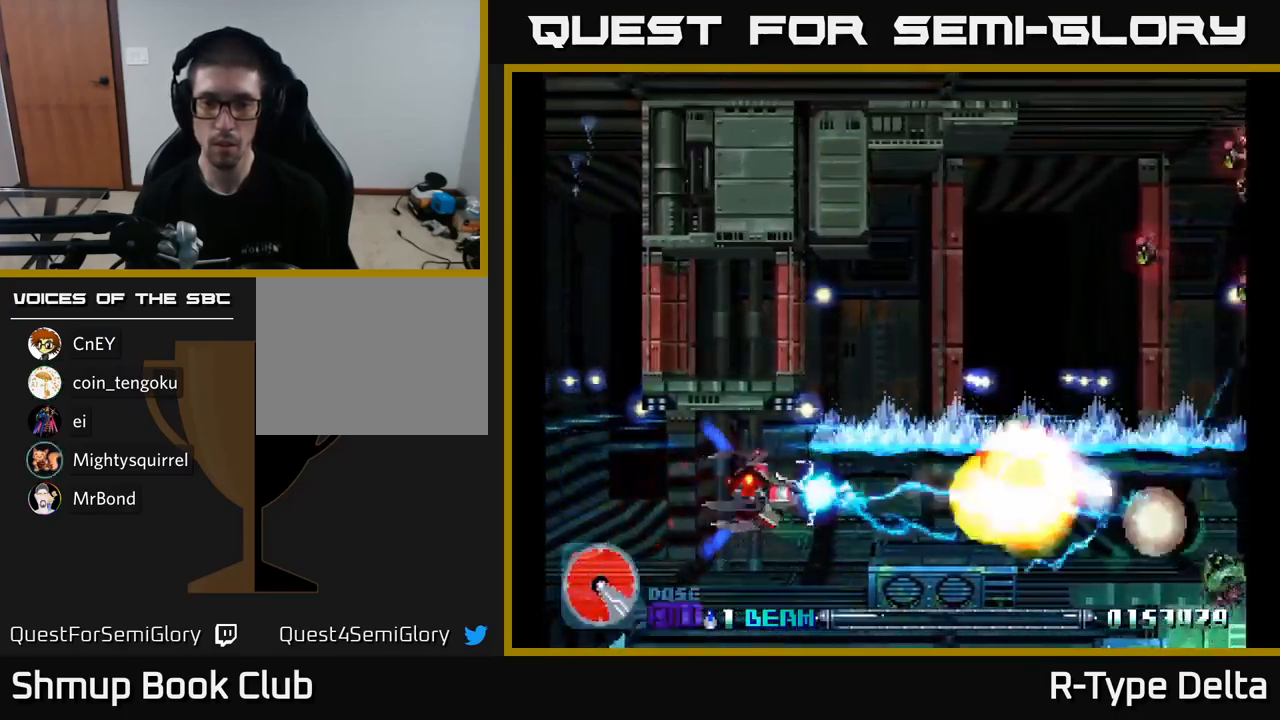
{"buttons": ["X", "DPAD_RIGHT"], "right_stick": "center", "events": [[17, "DPAD_RIGHT", "up"], [450, "DPAD_RIGHT", "down"]]}
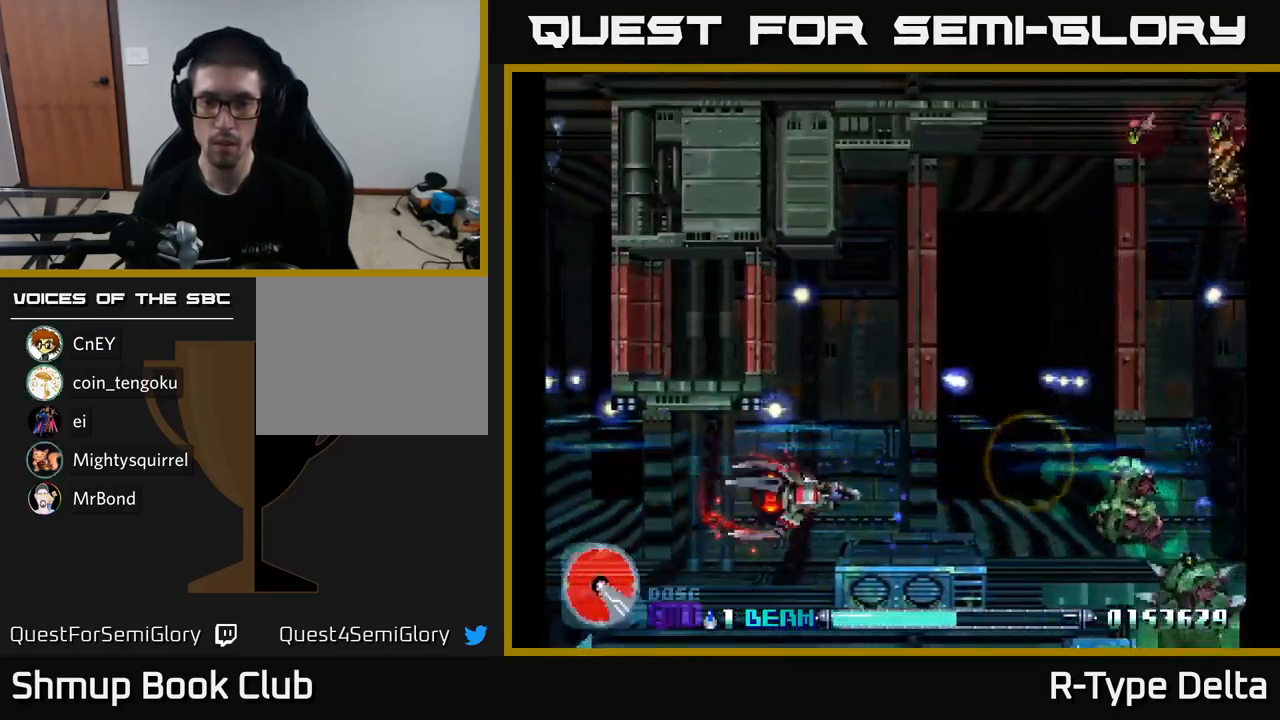
{"buttons": ["X", "DPAD_UP", "DPAD_LEFT"], "right_stick": "center", "events": [[33, "X", "up"], [133, "X", "down"], [200, "A", "down"], [200, "DPAD_RIGHT", "up"], [200, "DPAD_UP", "down"], [283, "X", "up"], [333, "A", "up"], [400, "X", "down"], [500, "DPAD_LEFT", "down"]]}
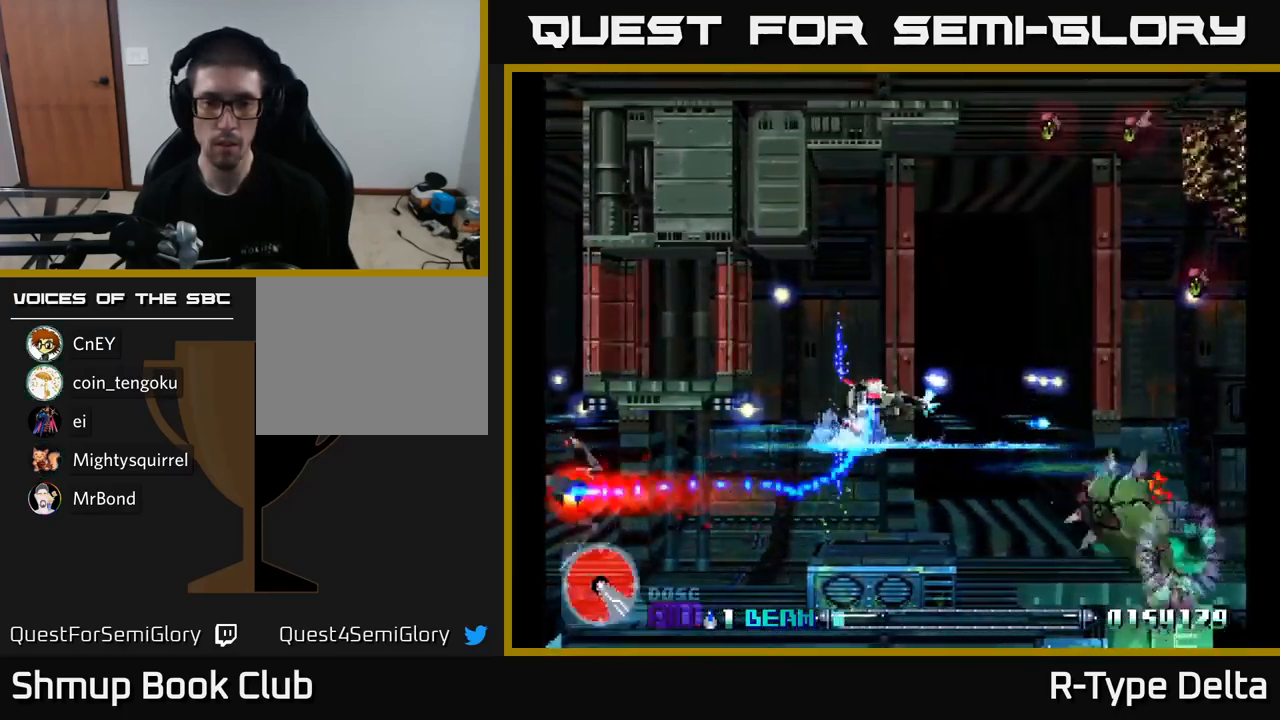
{"buttons": ["DPAD_RIGHT"], "right_stick": "center", "events": [[333, "A", "down"], [333, "DPAD_LEFT", "up"], [417, "DPAD_RIGHT", "down"], [450, "DPAD_UP", "up"], [467, "A", "up"], [483, "X", "up"]]}
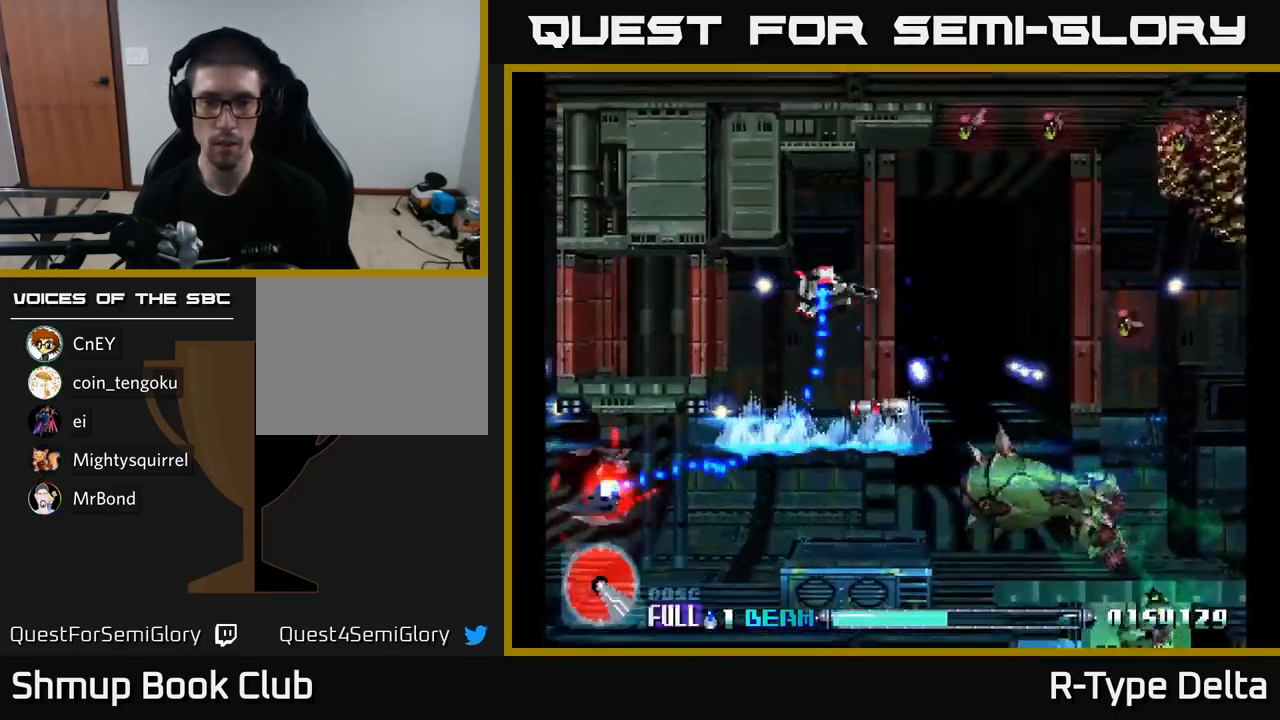
{"buttons": ["X", "DPAD_UP", "DPAD_LEFT"], "right_stick": "center", "events": [[50, "DPAD_RIGHT", "up"], [67, "DPAD_DOWN", "down"], [83, "X", "down"], [200, "DPAD_DOWN", "up"], [200, "DPAD_LEFT", "down"], [233, "DPAD_UP", "down"]]}
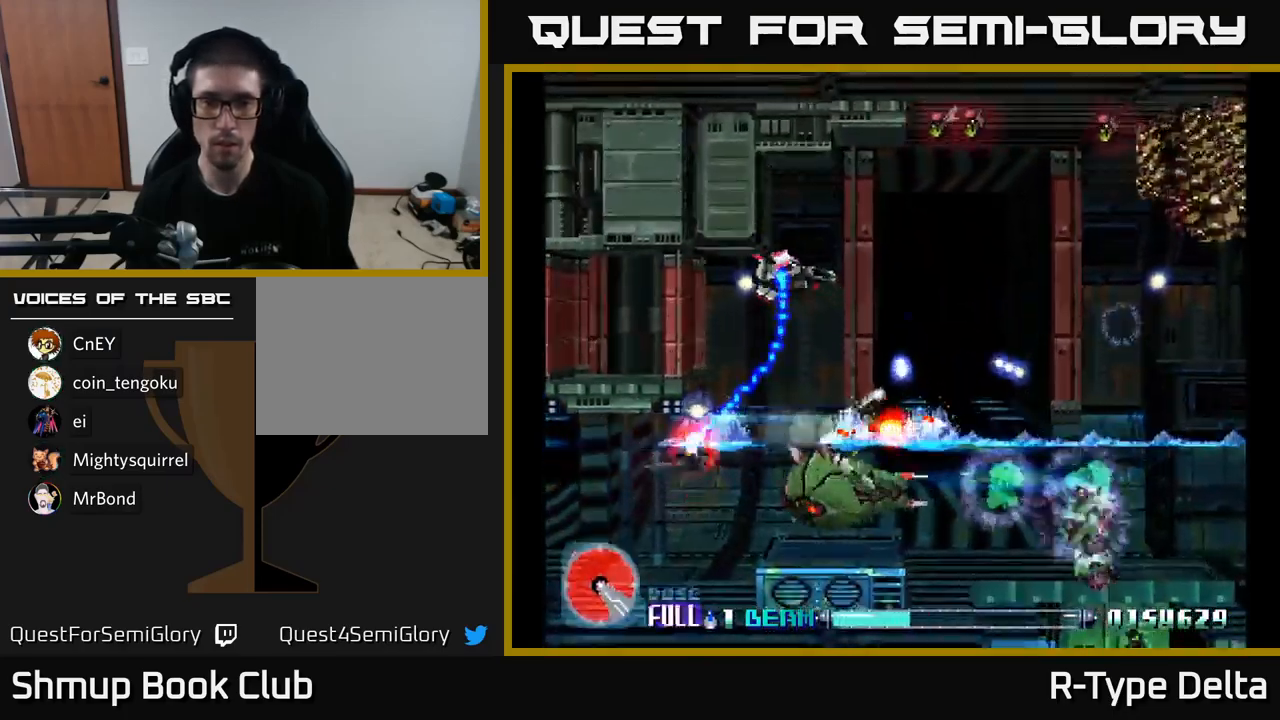
{"buttons": ["A", "X", "DPAD_LEFT"], "right_stick": "center"}
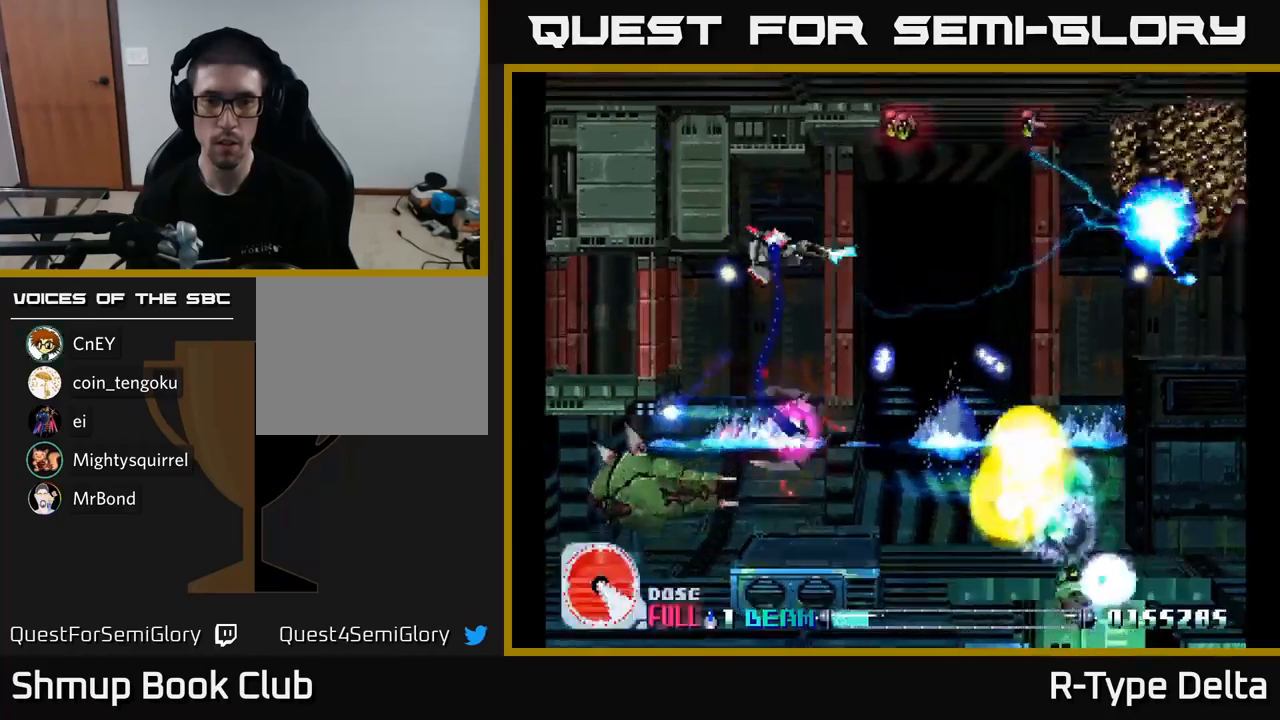
{"buttons": ["X", "DPAD_RIGHT"], "right_stick": "center", "events": [[17, "A", "up"], [17, "DPAD_DOWN", "down"], [184, "DPAD_LEFT", "up"], [250, "DPAD_RIGHT", "down"], [317, "DPAD_RIGHT", "up"], [434, "DPAD_RIGHT", "down"], [484, "DPAD_DOWN", "up"]]}
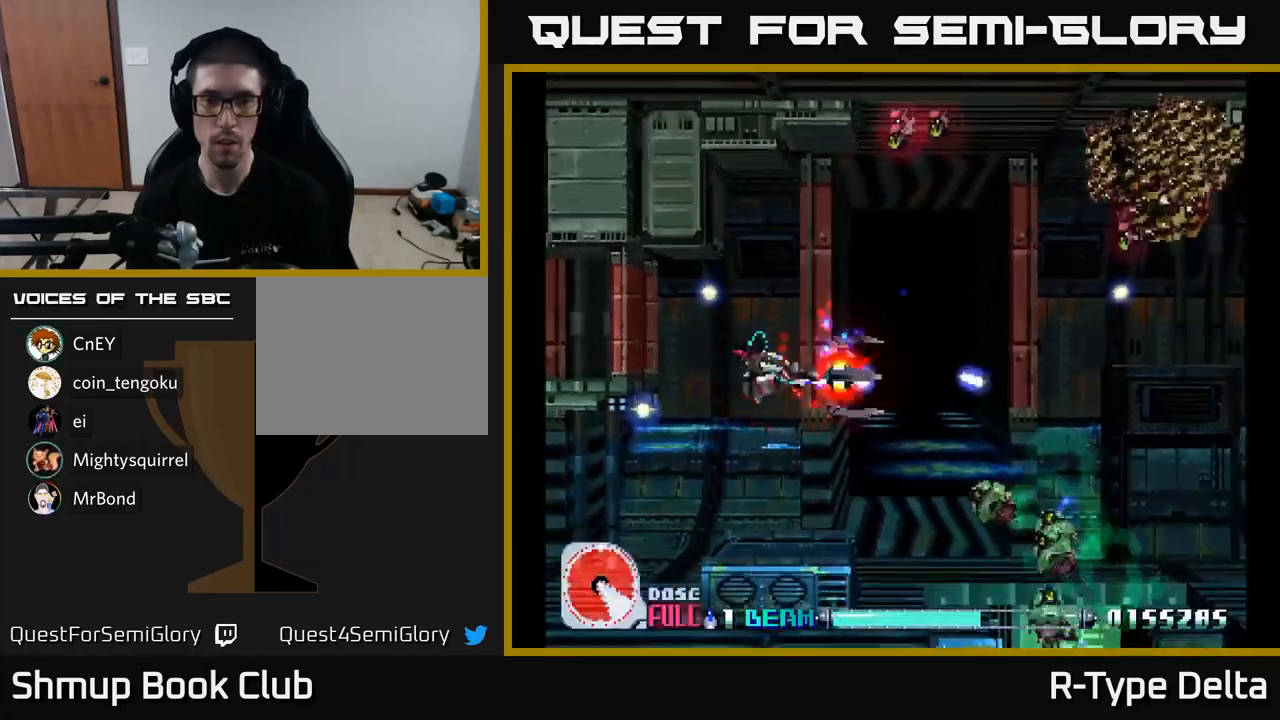
{"buttons": ["X", "DPAD_UP", "DPAD_LEFT"], "right_stick": "center", "events": [[34, "DPAD_RIGHT", "up"], [34, "DPAD_UP", "down"], [117, "DPAD_LEFT", "down"], [184, "DPAD_LEFT", "up"], [334, "DPAD_LEFT", "down"]]}
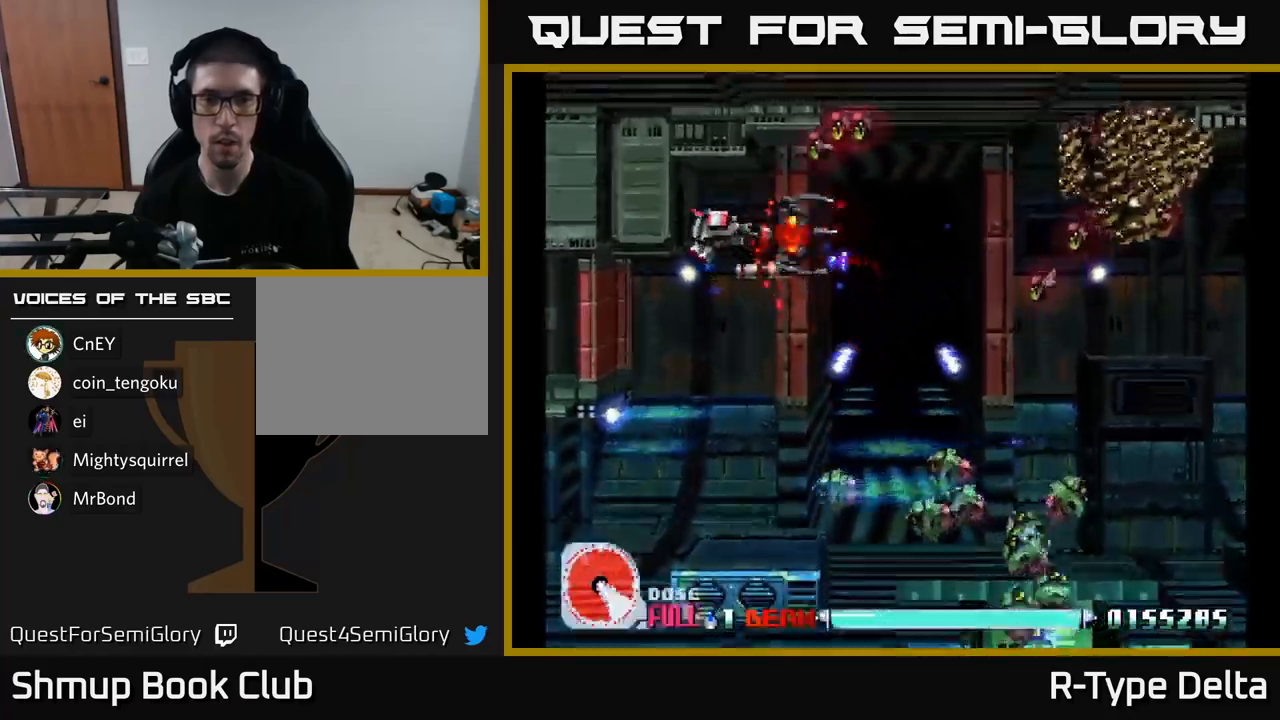
{"buttons": ["X", "DPAD_DOWN"], "right_stick": "center", "events": [[17, "DPAD_LEFT", "up"], [100, "X", "up"], [117, "A", "down"], [167, "DPAD_UP", "up"], [167, "X", "down"], [184, "A", "up"], [184, "DPAD_DOWN", "down"], [300, "X", "up"], [334, "X", "down"]]}
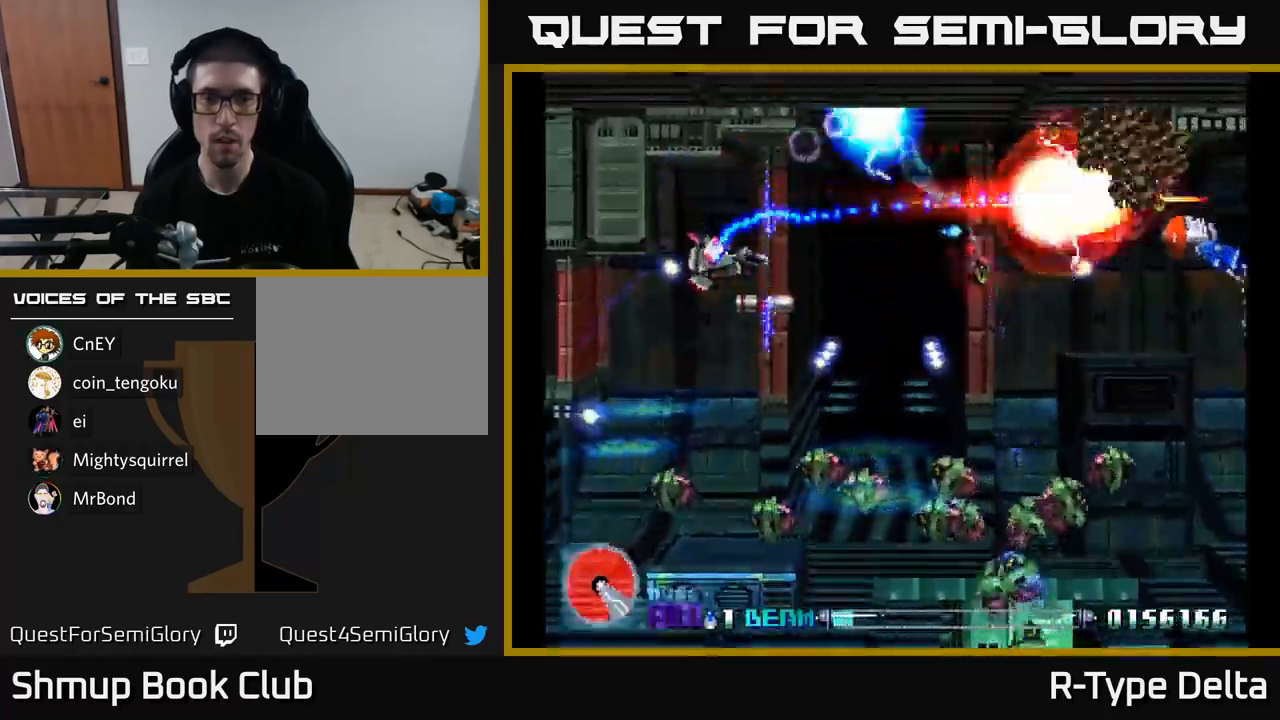
{"buttons": ["X", "DPAD_DOWN"], "right_stick": "center", "events": [[134, "DPAD_DOWN", "up"], [150, "DPAD_LEFT", "down"], [267, "DPAD_DOWN", "down"], [350, "X", "up"], [367, "DPAD_LEFT", "up"], [434, "X", "down"]]}
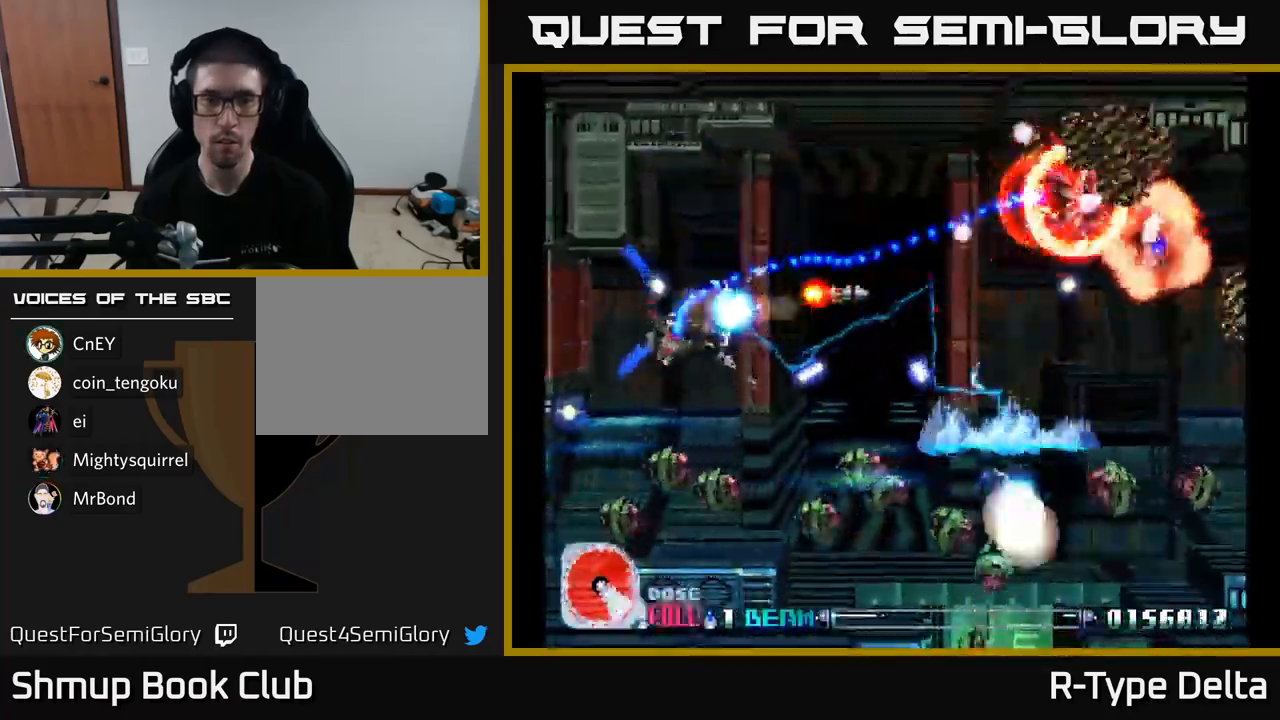
{"buttons": ["X", "DPAD_DOWN"], "right_stick": "center", "events": [[84, "DPAD_DOWN", "up"], [100, "DPAD_LEFT", "down"], [217, "DPAD_LEFT", "up"], [500, "DPAD_DOWN", "down"]]}
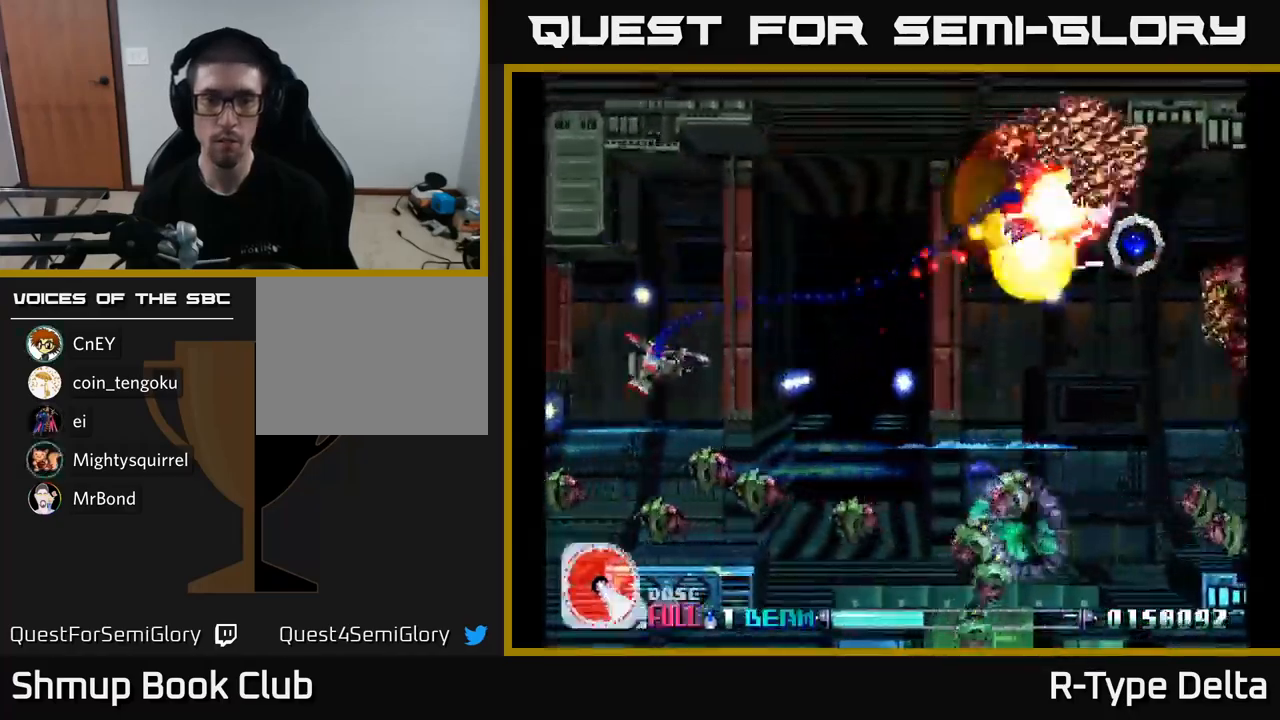
{"buttons": ["X"], "right_stick": "center", "events": [[100, "DPAD_DOWN", "up"], [100, "DPAD_RIGHT", "down"], [100, "X", "up"], [134, "DPAD_RIGHT", "up"], [134, "DPAD_UP", "down"], [184, "X", "down"], [284, "DPAD_UP", "up"], [367, "DPAD_DOWN", "down"], [500, "DPAD_DOWN", "up"]]}
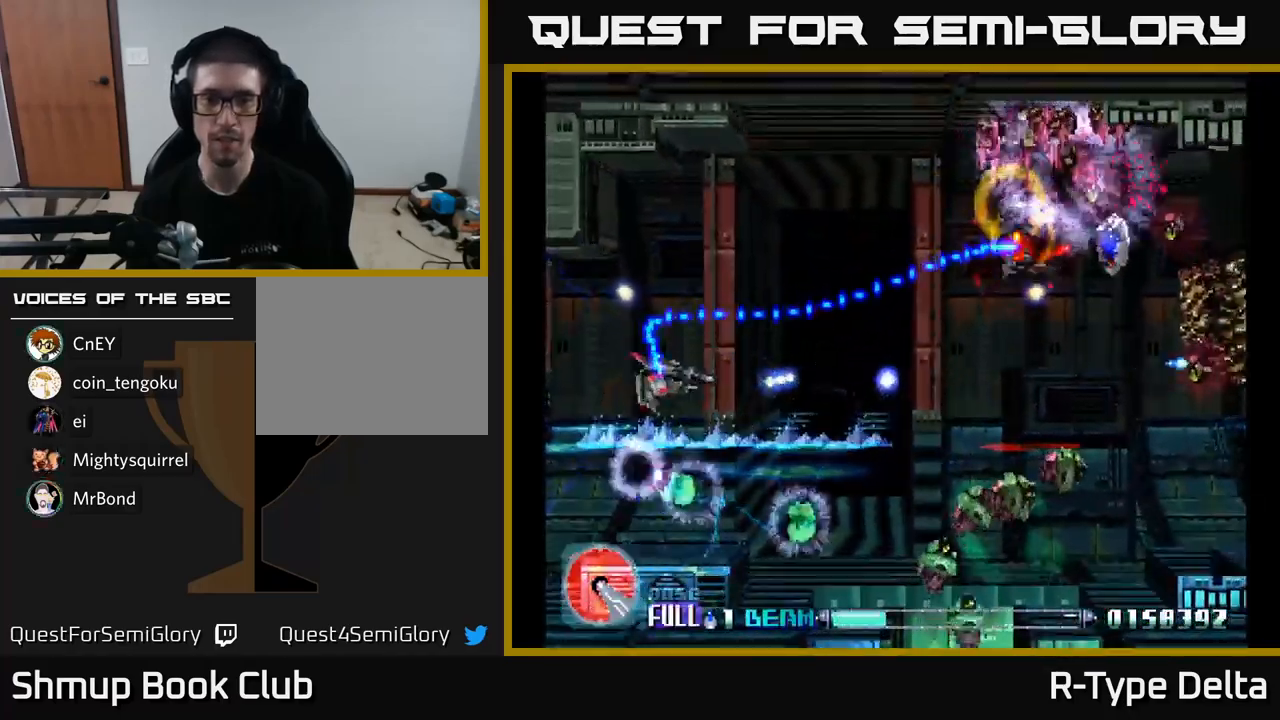
{"buttons": ["X", "DPAD_RIGHT"], "right_stick": "center", "events": [[34, "DPAD_UP", "down"], [167, "DPAD_UP", "up"], [184, "DPAD_RIGHT", "down"], [250, "A", "down"], [317, "X", "up"], [417, "A", "up"], [417, "DPAD_UP", "down"], [467, "X", "down"], [484, "DPAD_UP", "up"]]}
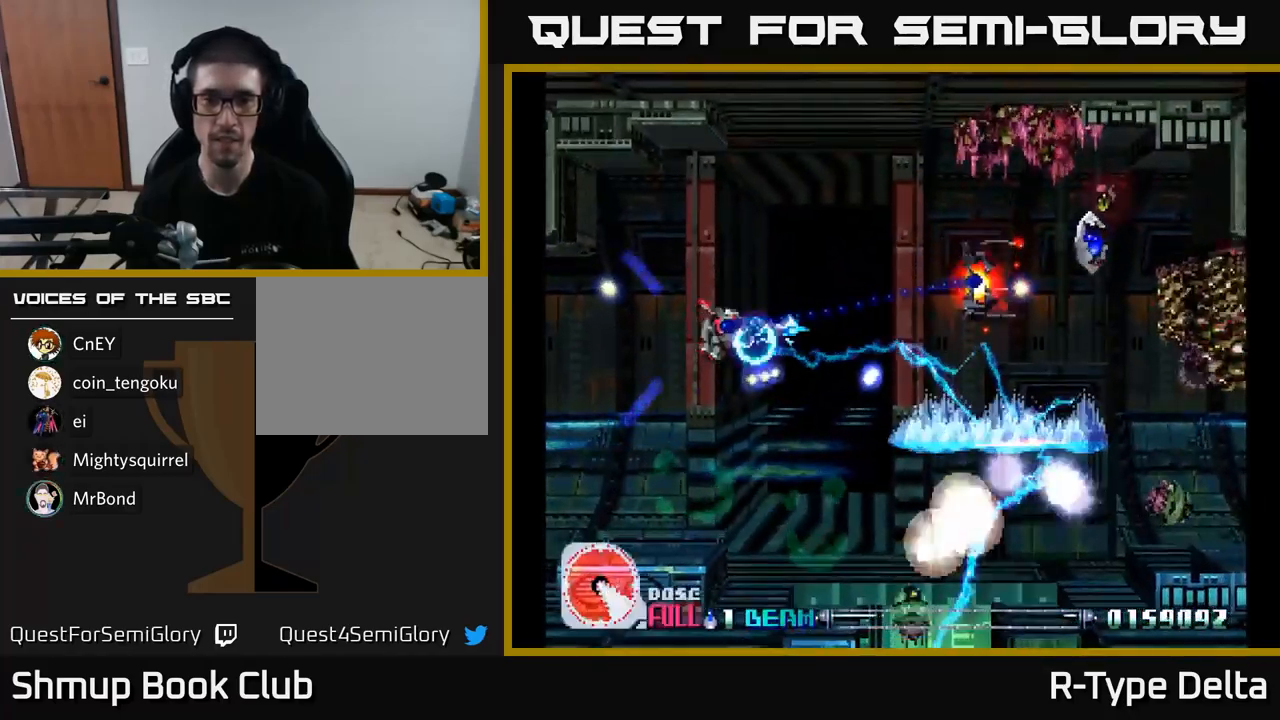
{"buttons": ["X", "DPAD_DOWN", "DPAD_RIGHT"], "right_stick": "center", "events": [[167, "DPAD_UP", "down"], [284, "DPAD_UP", "up"], [434, "DPAD_DOWN", "down"]]}
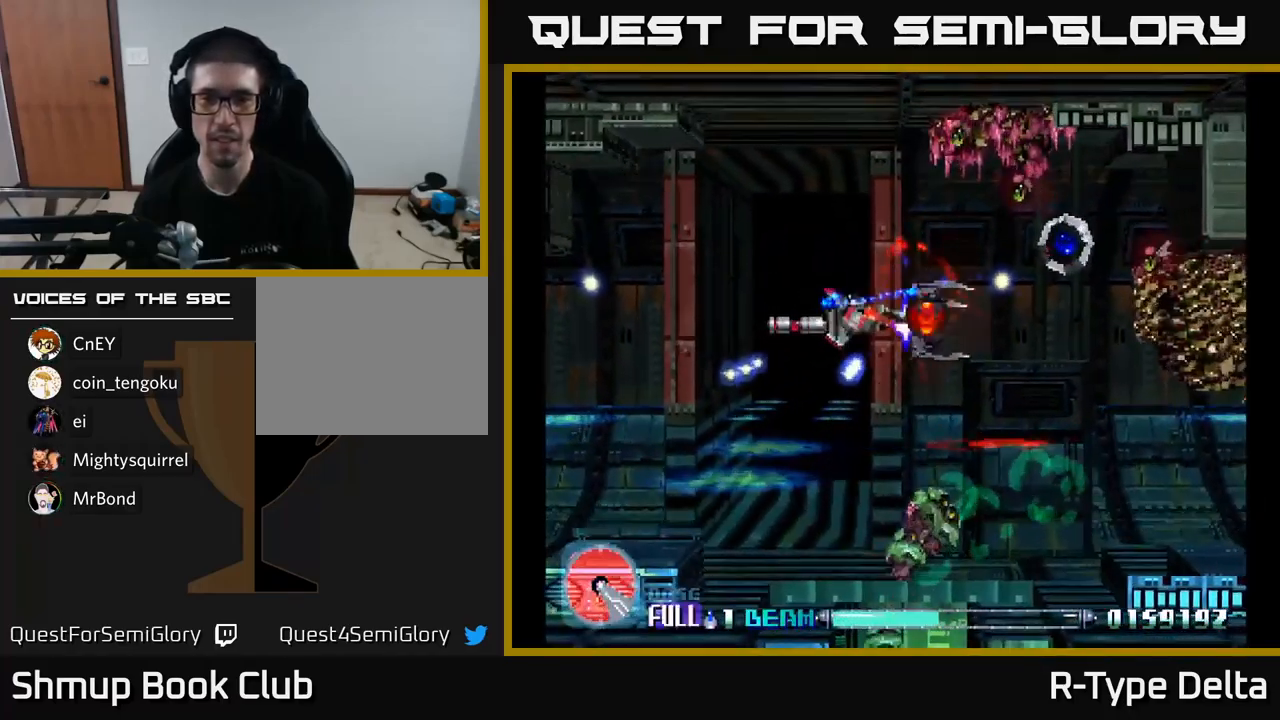
{"buttons": ["X", "DPAD_LEFT"], "right_stick": "center", "events": [[117, "DPAD_DOWN", "up"], [134, "DPAD_RIGHT", "up"], [150, "A", "down"], [150, "DPAD_UP", "down"], [167, "X", "up"], [234, "A", "up"], [234, "DPAD_LEFT", "down"], [234, "X", "down"], [334, "DPAD_UP", "up"]]}